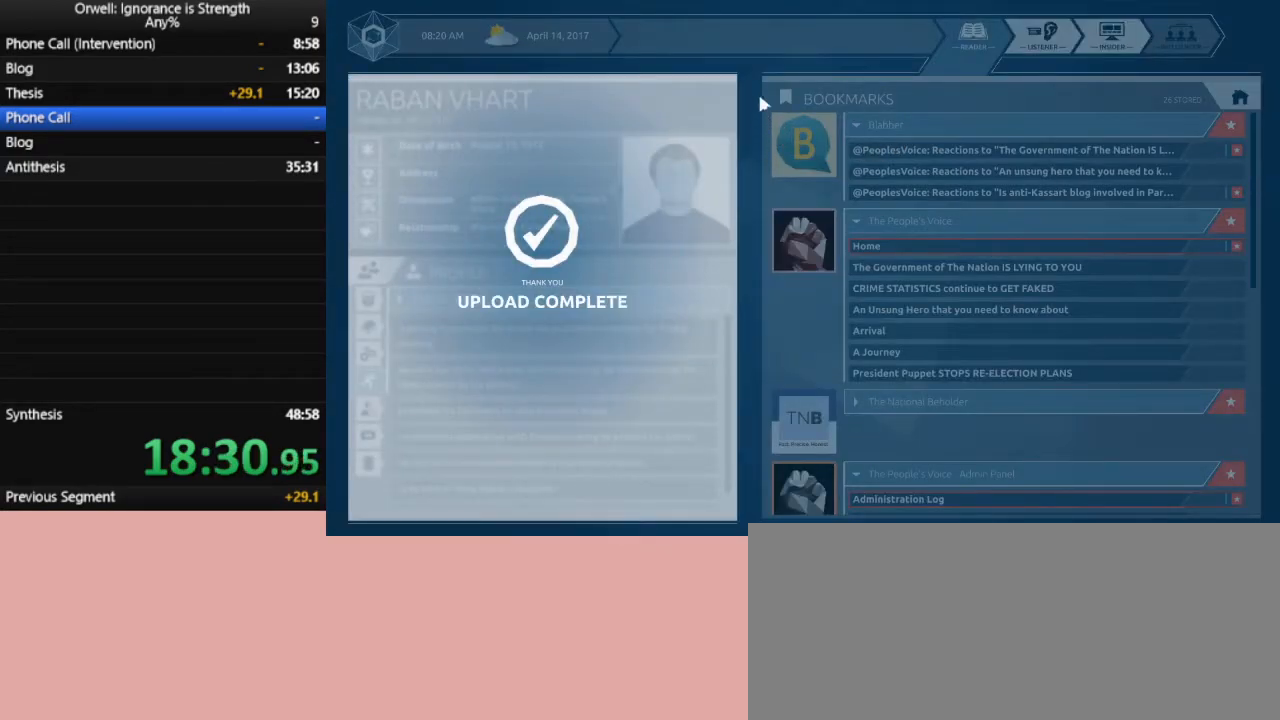
Gameplay with keyboard and mouse; each line is a JSON object with the keys and mouse buttons held at the frame after it. "events" lists presses ("down") and releases ("up") of ".", "/", "0", "1", "2", "3", "4", "5", "6", "7", "8", "9", "a", "alt_l", "alt_r", "b", "backslash", "backspace", "c", "caps_lock", "comma", "ctrl_l", "ctrl_r", "d", "down", "e", "equals", "escape", "f", "f1", "f10", "f11", "f12", "f2", "f3", "f4", "f5", "f6", "f7", "f8", "f9", "g", "h", "i", "j", "k", "l", "lbracket", "left", "m", "minus", "n", "o", "p", "q", "quote", "r", "rbracket", "return", "right", "s", "semicolon", "shift_l", "shift_r", "space", "super", "t", "tab", "tilde", "u", "up", "v", "w", "x", "y", "z", "mouse_left" and "mouse_right" between this image and that frame as [ms after this image, input, new state], when the widget could be followed in between. "mouse_left", "mouse_right" = the "left", "right" buttons of the "mouse" list. No other keys are recorded. Mouse movement is not recorded.
{"keys": [], "mouse": [], "events": [[250, "mouse_left", "down"], [300, "mouse_left", "up"], [433, "mouse_left", "down"], [483, "mouse_left", "up"]]}
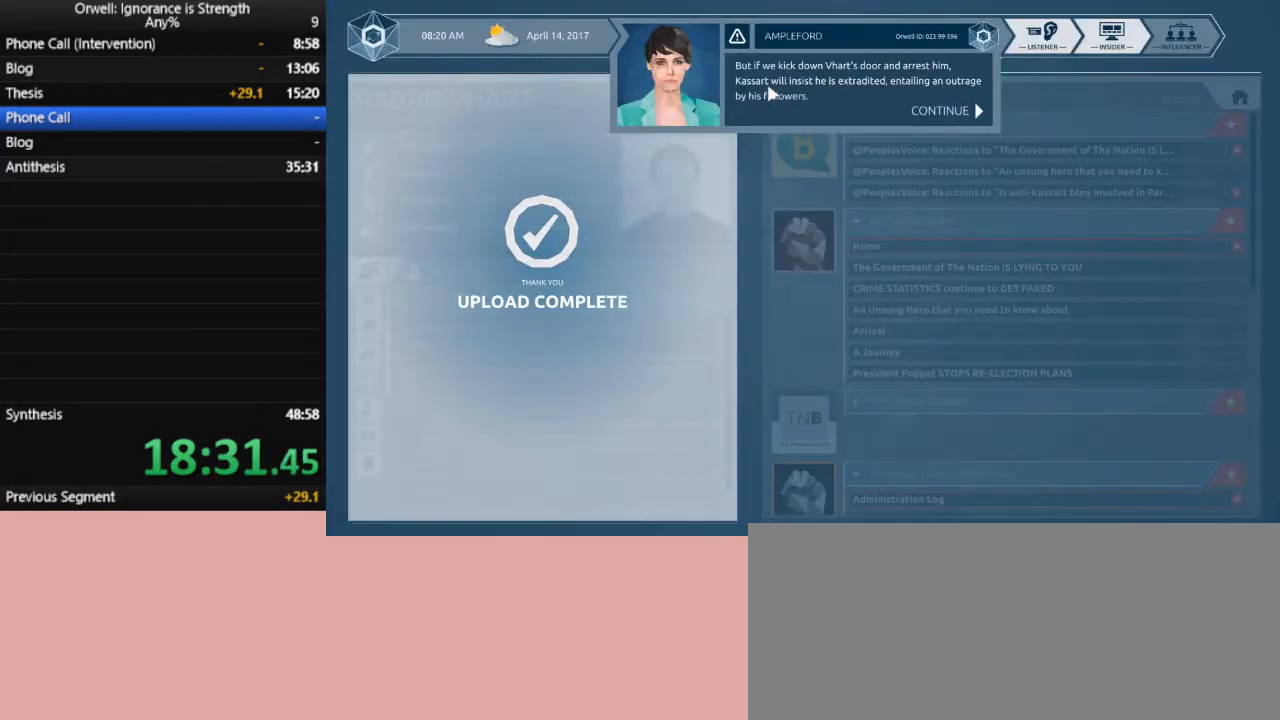
{"keys": [], "mouse": ["left"], "events": [[33, "mouse_left", "down"], [117, "mouse_left", "up"], [217, "mouse_left", "down"], [267, "mouse_left", "up"], [350, "mouse_left", "down"], [400, "mouse_left", "up"], [500, "mouse_left", "down"]]}
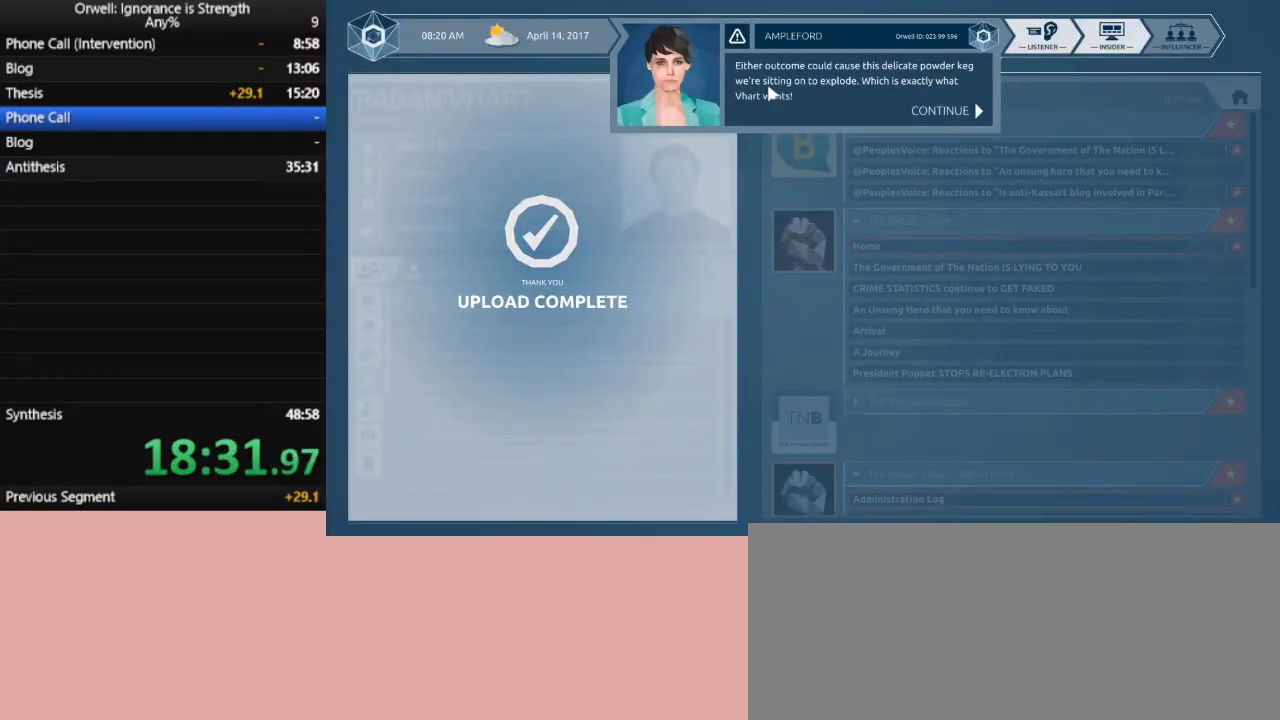
{"keys": [], "mouse": [], "events": [[33, "mouse_left", "up"], [133, "mouse_left", "down"], [183, "mouse_left", "up"], [367, "mouse_left", "down"], [467, "mouse_left", "up"]]}
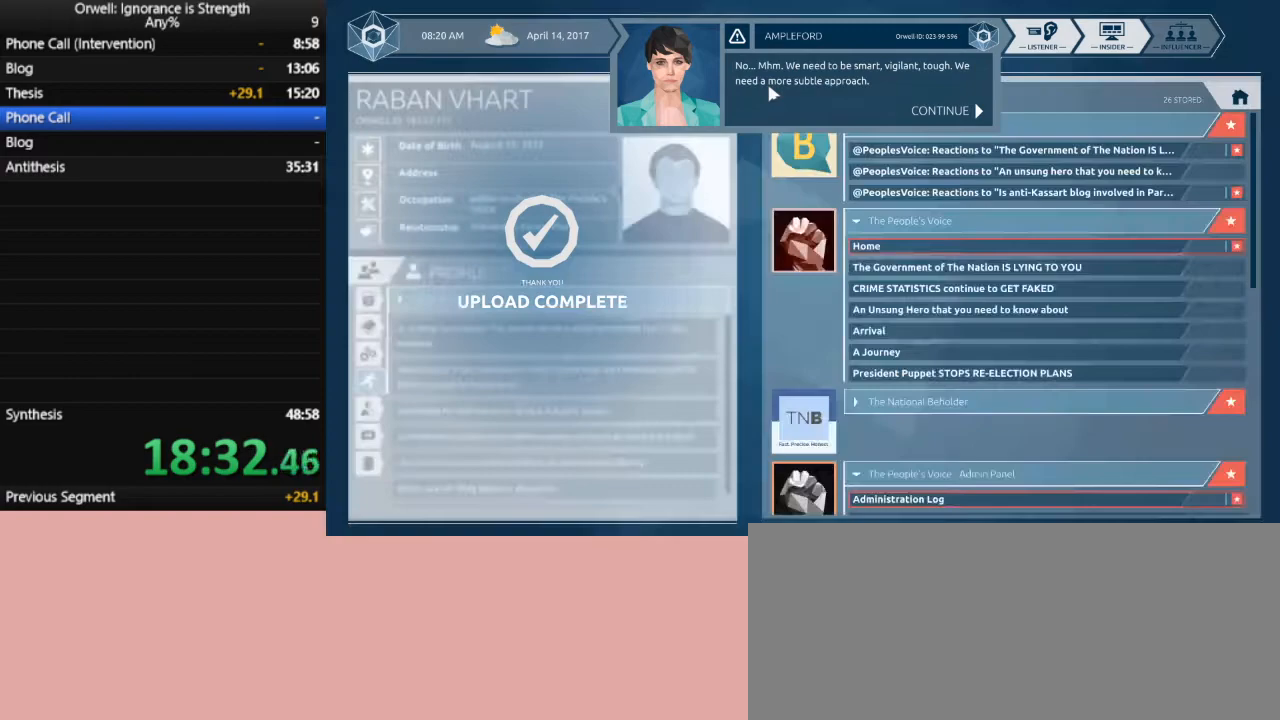
{"keys": [], "mouse": [], "events": [[100, "mouse_left", "down"], [150, "mouse_left", "up"]]}
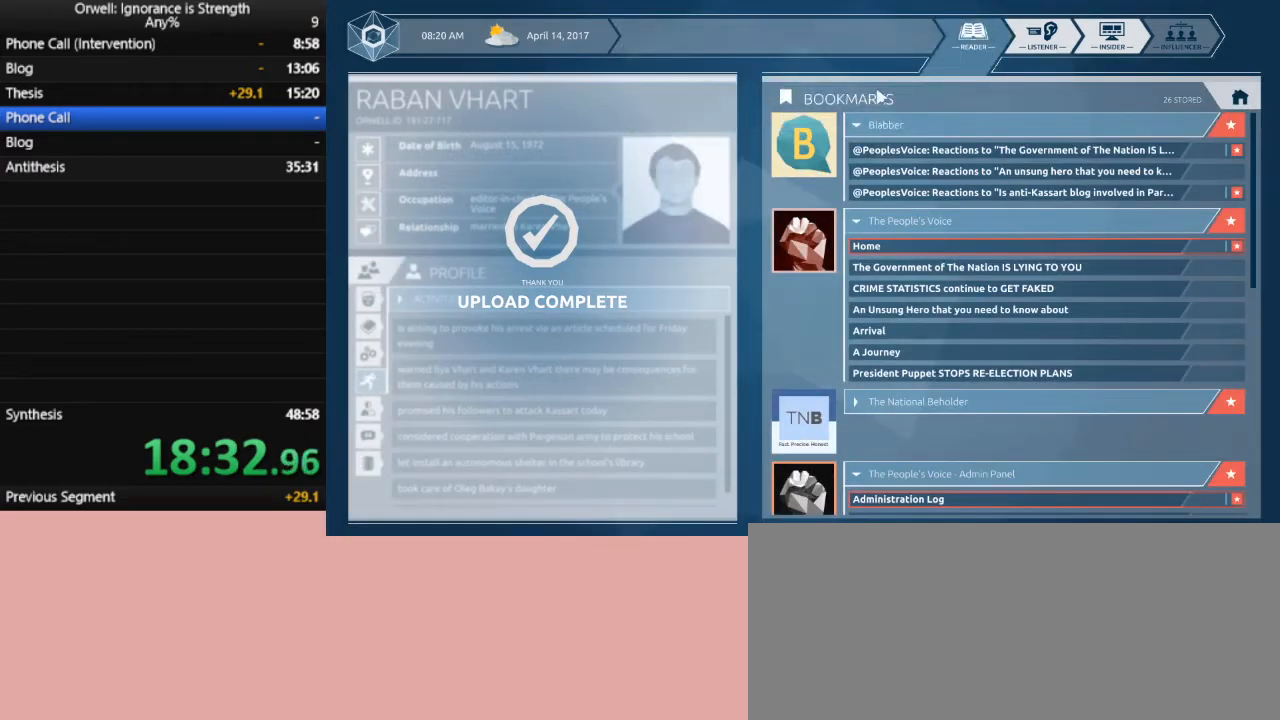
{"keys": [], "mouse": ["left"], "events": [[500, "mouse_left", "down"]]}
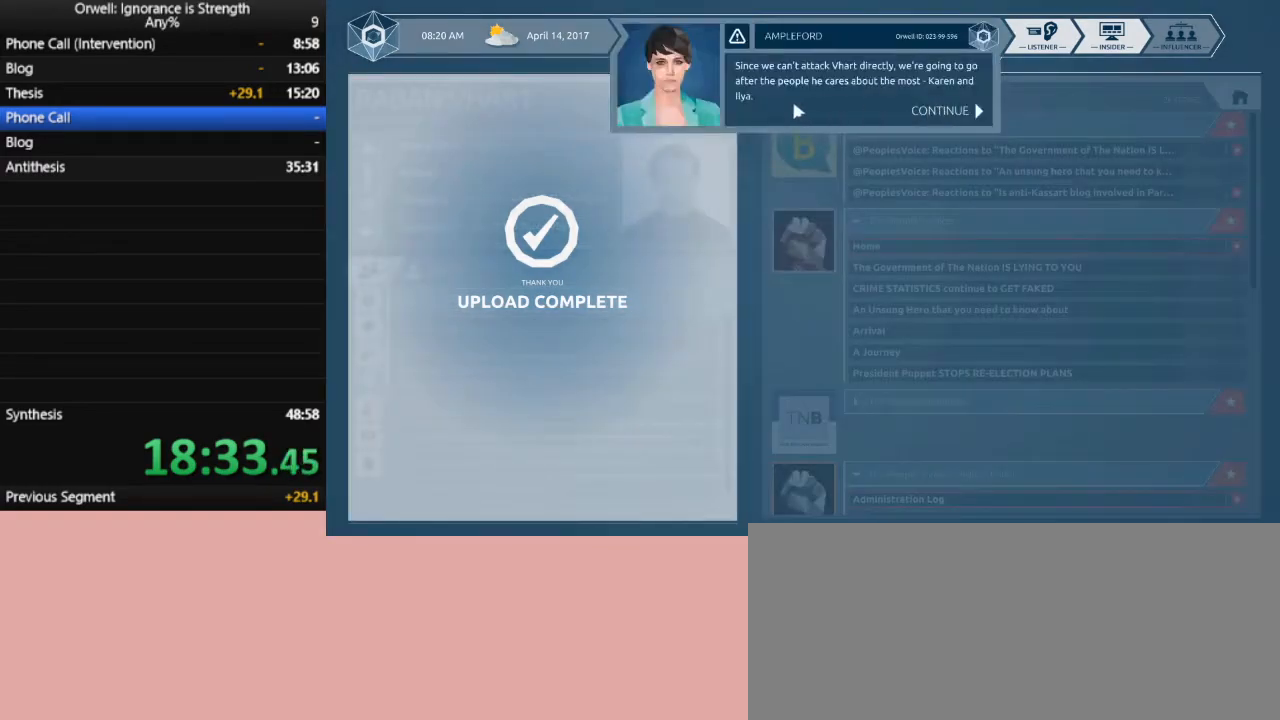
{"keys": [], "mouse": ["left"], "events": [[50, "mouse_left", "up"], [133, "mouse_left", "down"], [183, "mouse_left", "up"], [283, "mouse_left", "down"], [367, "mouse_left", "up"], [467, "mouse_left", "down"]]}
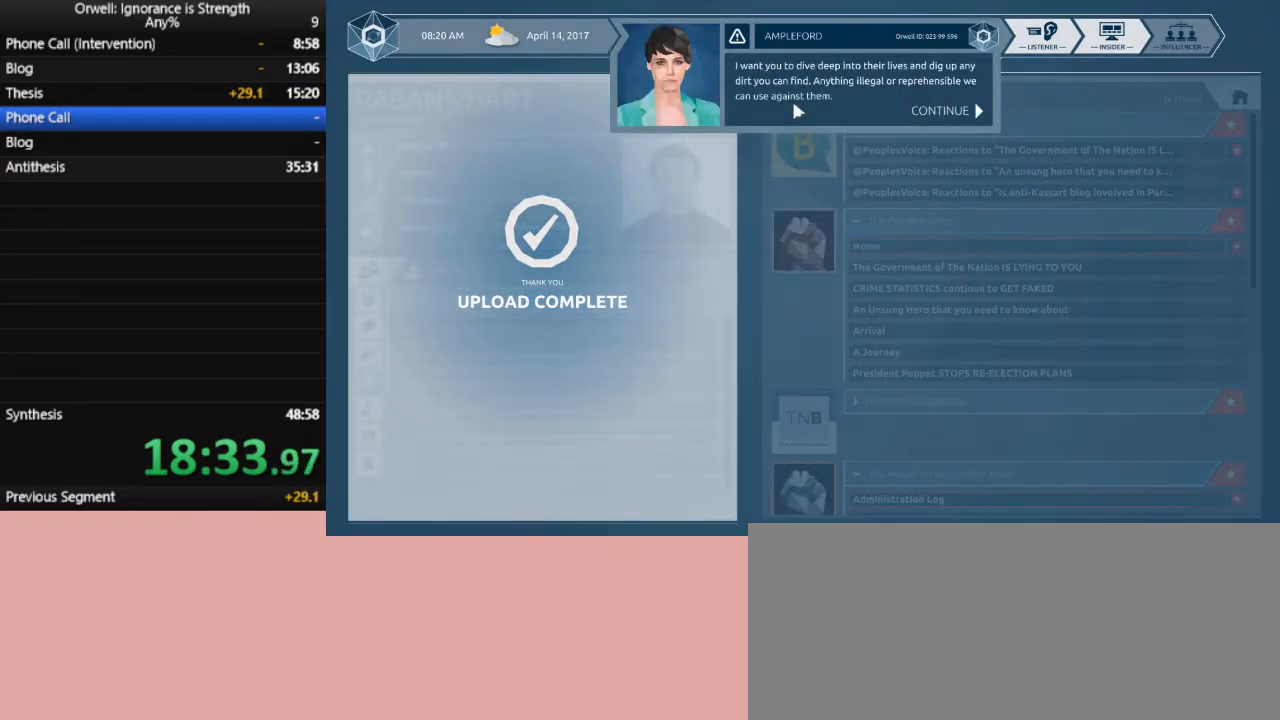
{"keys": [], "mouse": [], "events": [[17, "mouse_left", "up"], [100, "mouse_left", "down"], [150, "mouse_left", "up"], [250, "mouse_left", "down"], [333, "mouse_left", "up"], [383, "mouse_left", "down"], [483, "mouse_left", "up"]]}
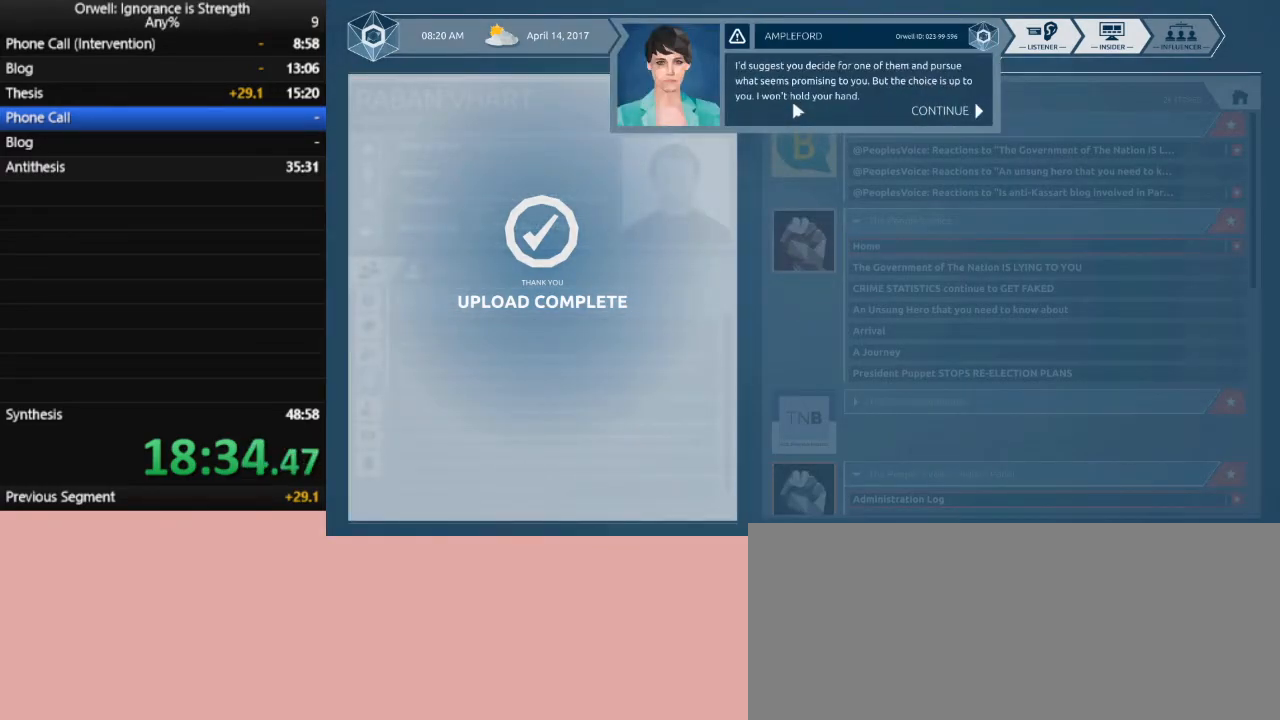
{"keys": [], "mouse": [], "events": [[67, "mouse_left", "down"], [167, "mouse_left", "up"], [267, "mouse_left", "down"], [300, "mouse_left", "up"], [400, "mouse_left", "down"], [500, "mouse_left", "up"]]}
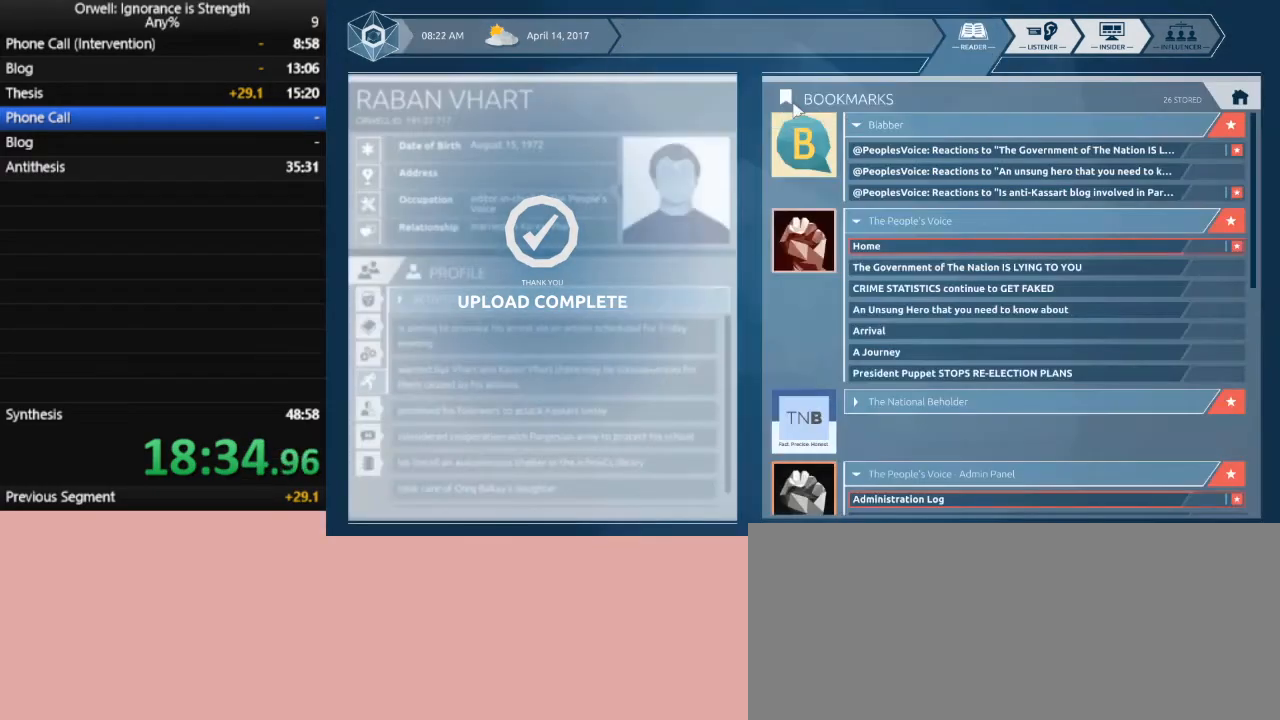
{"keys": [], "mouse": [], "events": []}
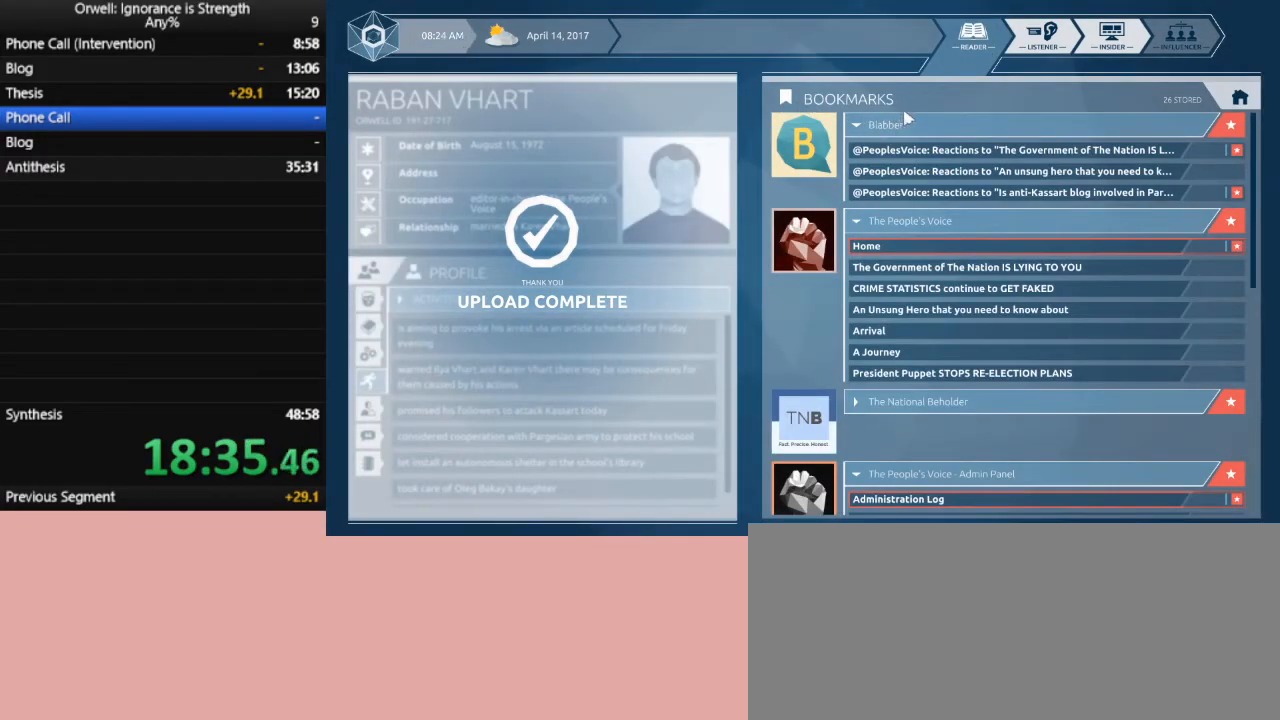
{"keys": [], "mouse": [], "events": []}
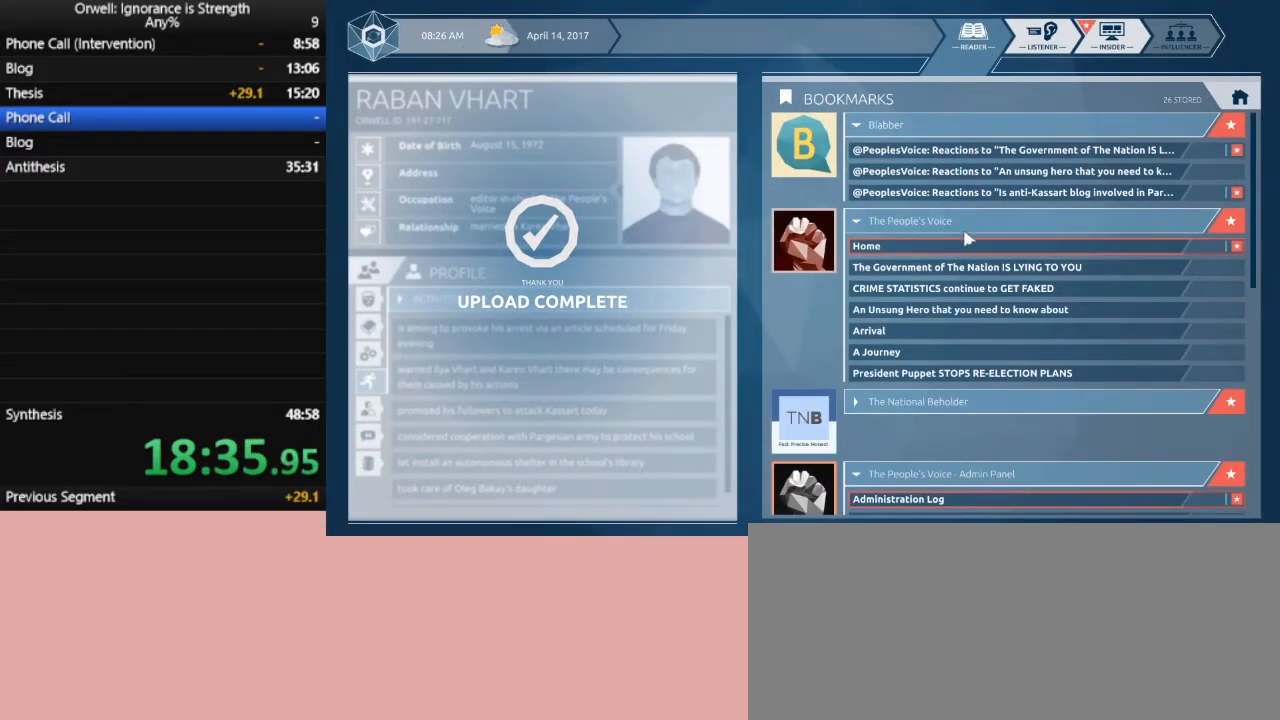
{"keys": [], "mouse": [], "events": []}
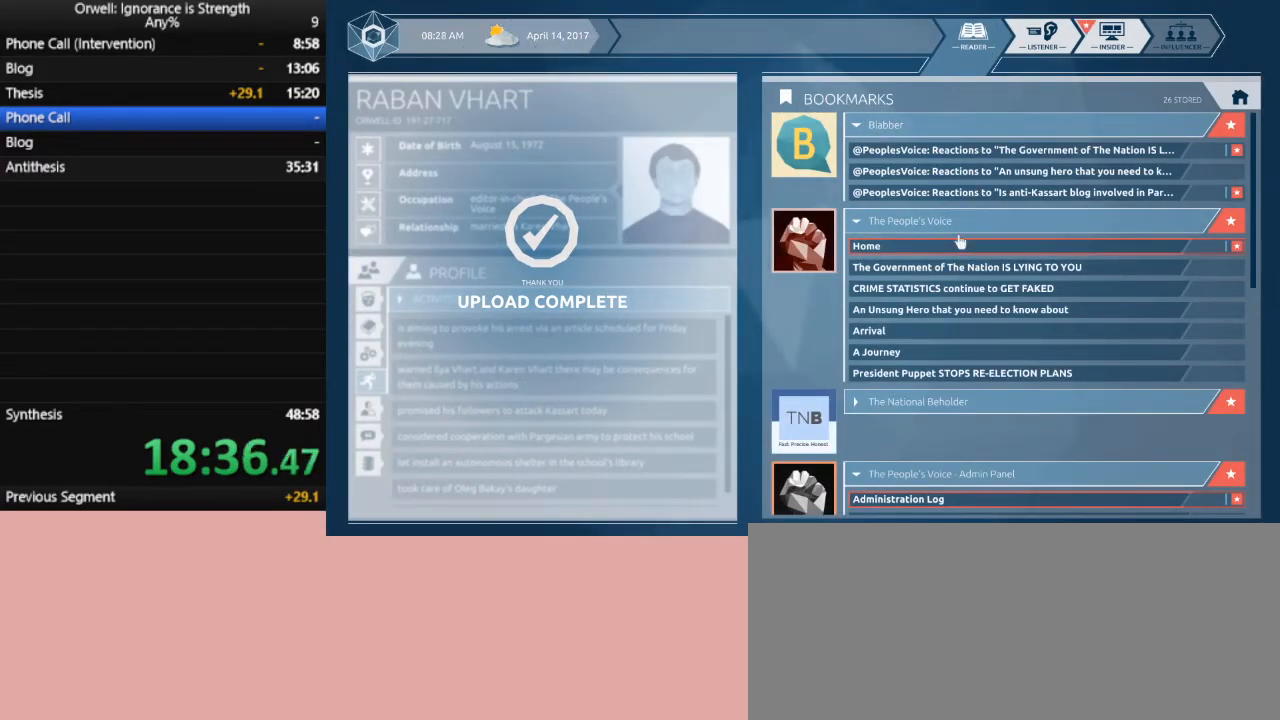
{"keys": [], "mouse": [], "events": []}
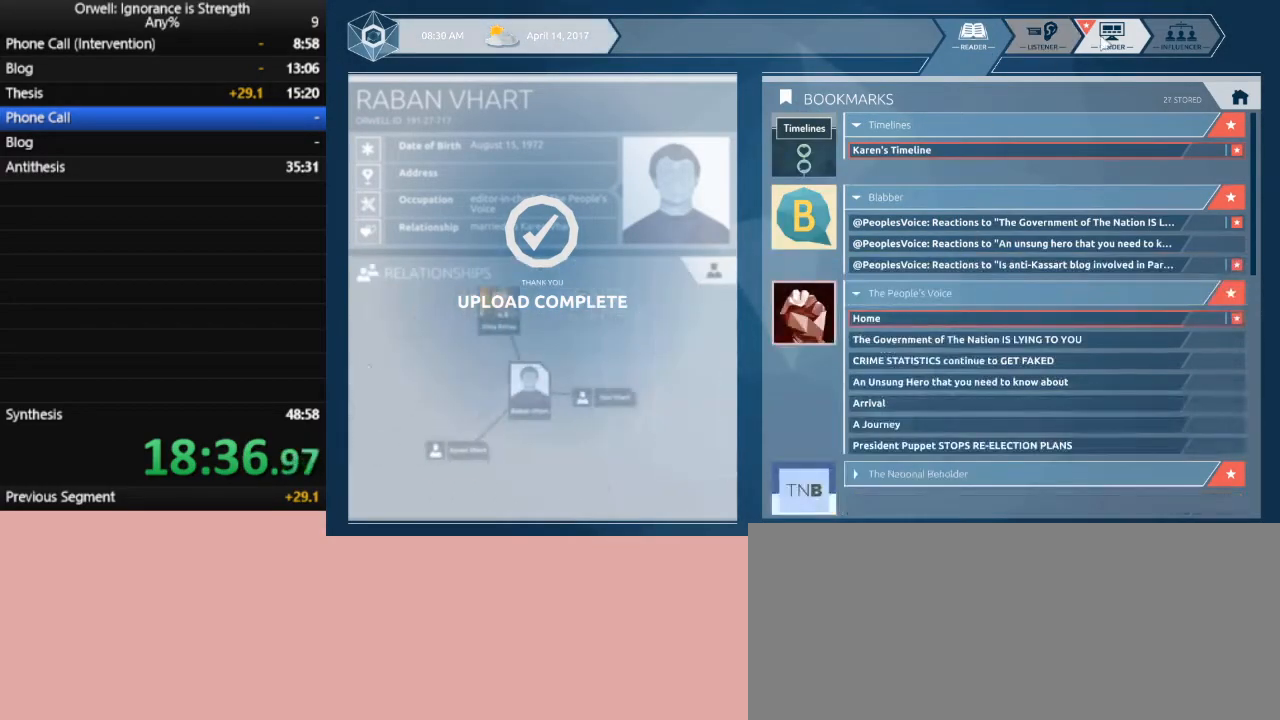
{"keys": [], "mouse": [], "events": [[100, "mouse_left", "down"], [200, "mouse_left", "up"]]}
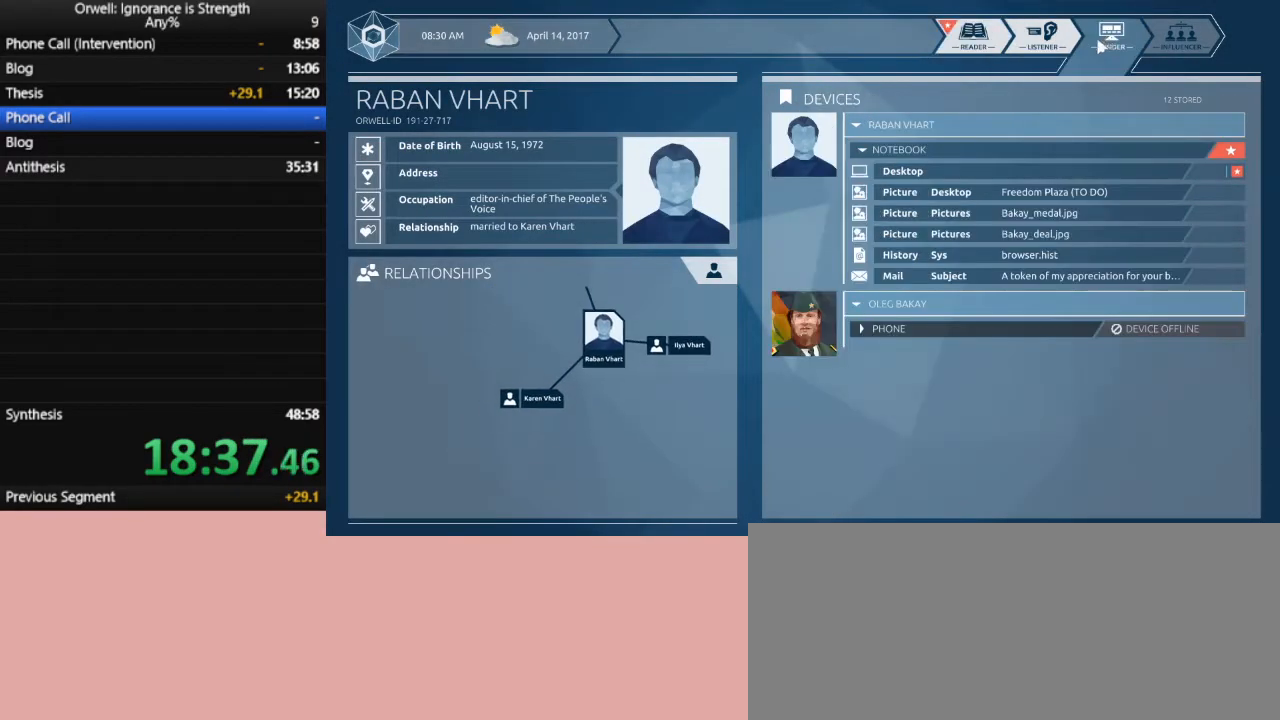
{"keys": [], "mouse": [], "events": [[350, "mouse_left", "down"], [450, "mouse_left", "up"]]}
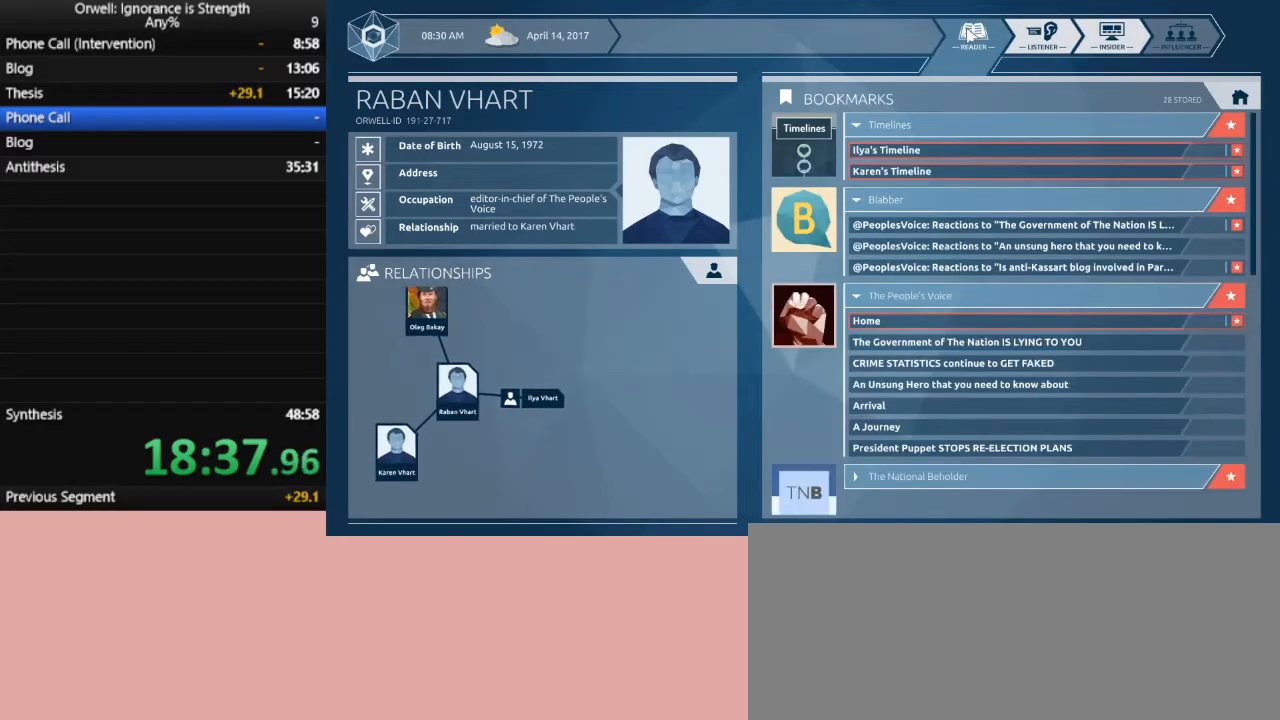
{"keys": [], "mouse": [], "events": []}
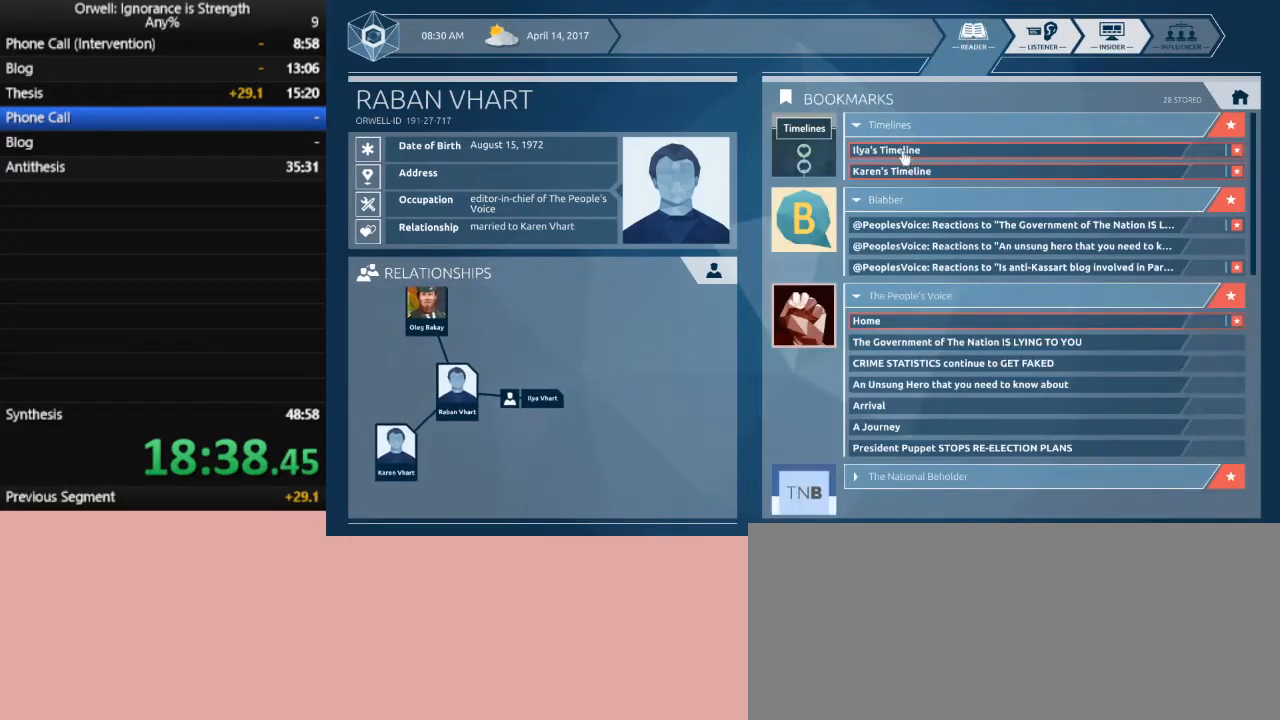
{"keys": [], "mouse": [], "events": []}
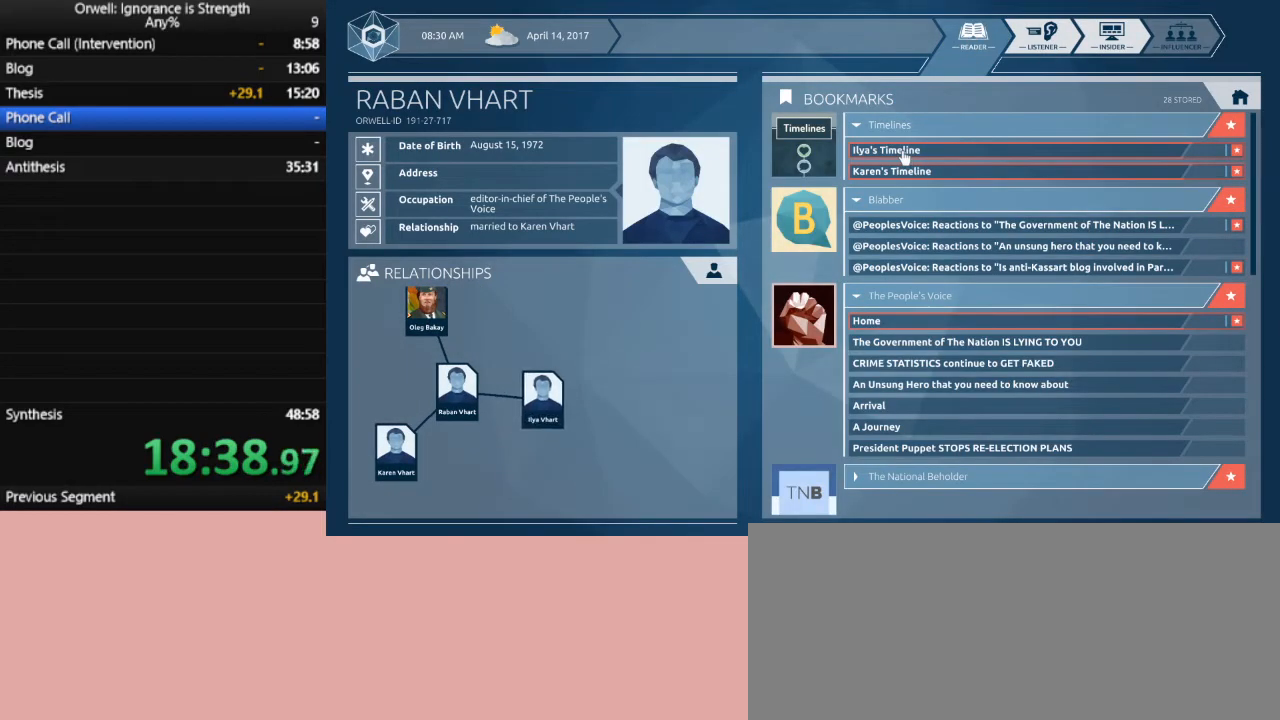
{"keys": [], "mouse": [], "events": [[83, "mouse_left", "down"], [117, "mouse_left", "up"]]}
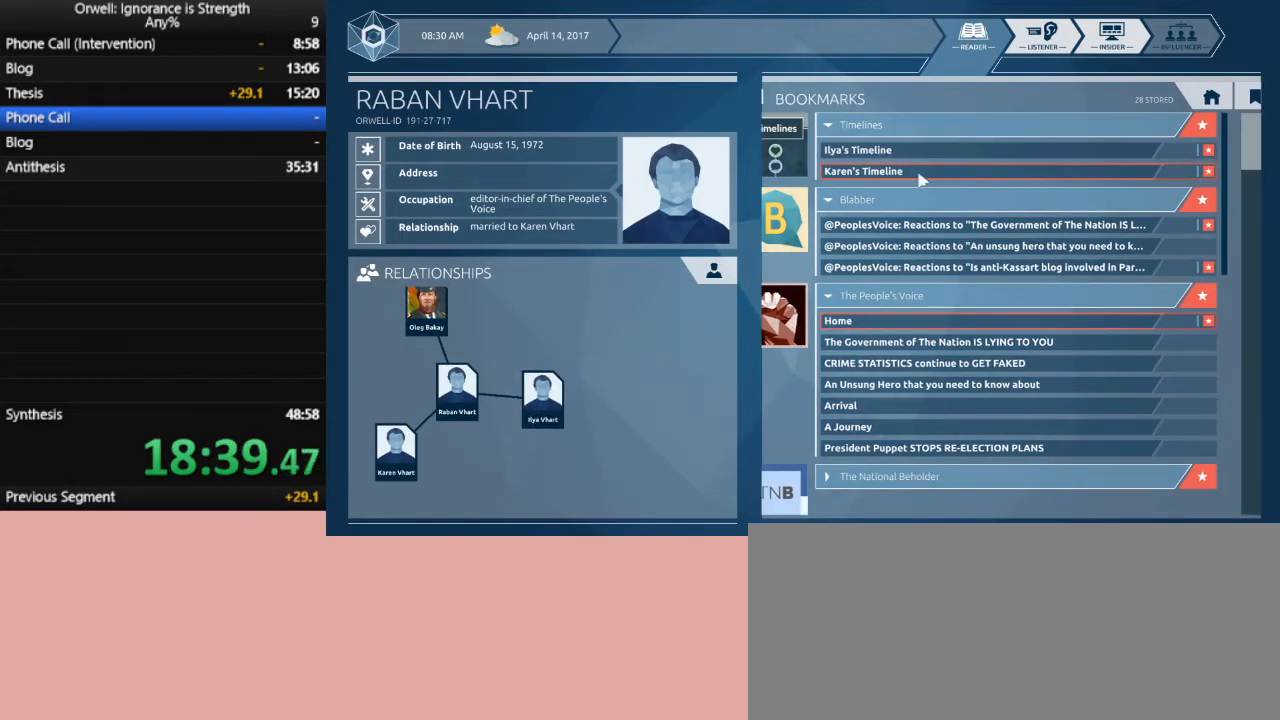
{"keys": [], "mouse": [], "events": []}
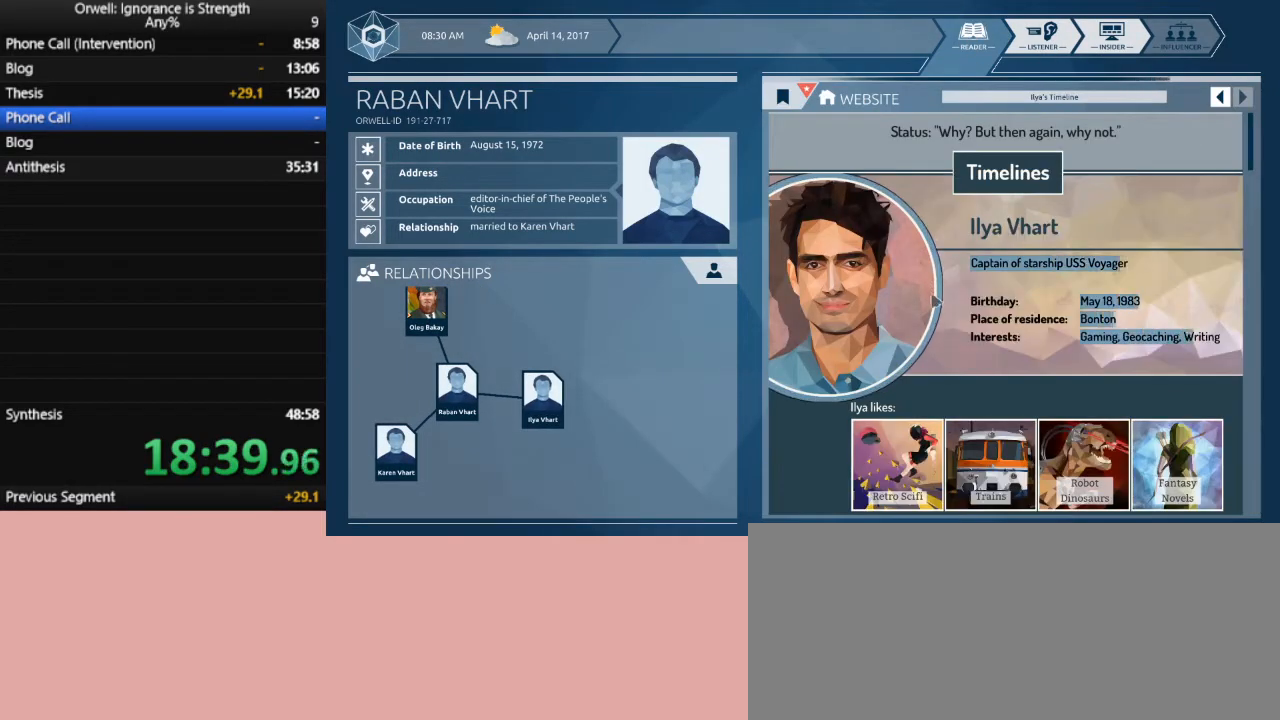
{"keys": [], "mouse": [], "events": []}
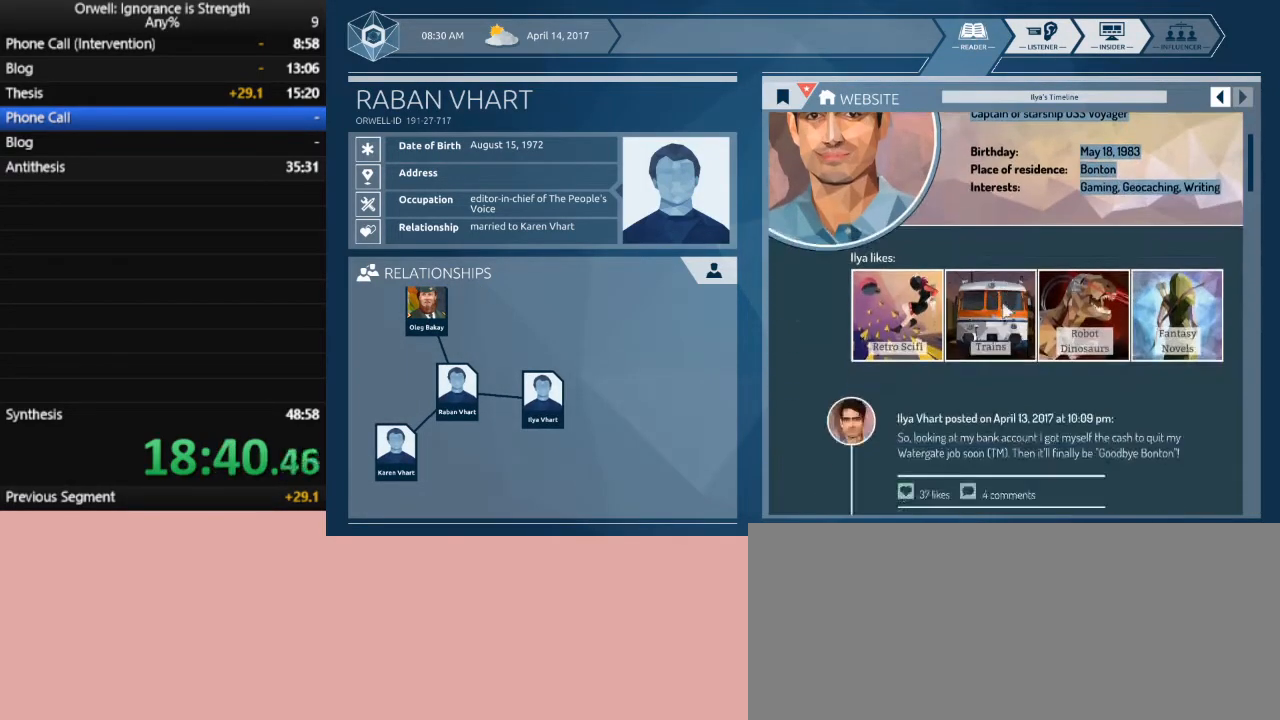
{"keys": [], "mouse": [], "events": []}
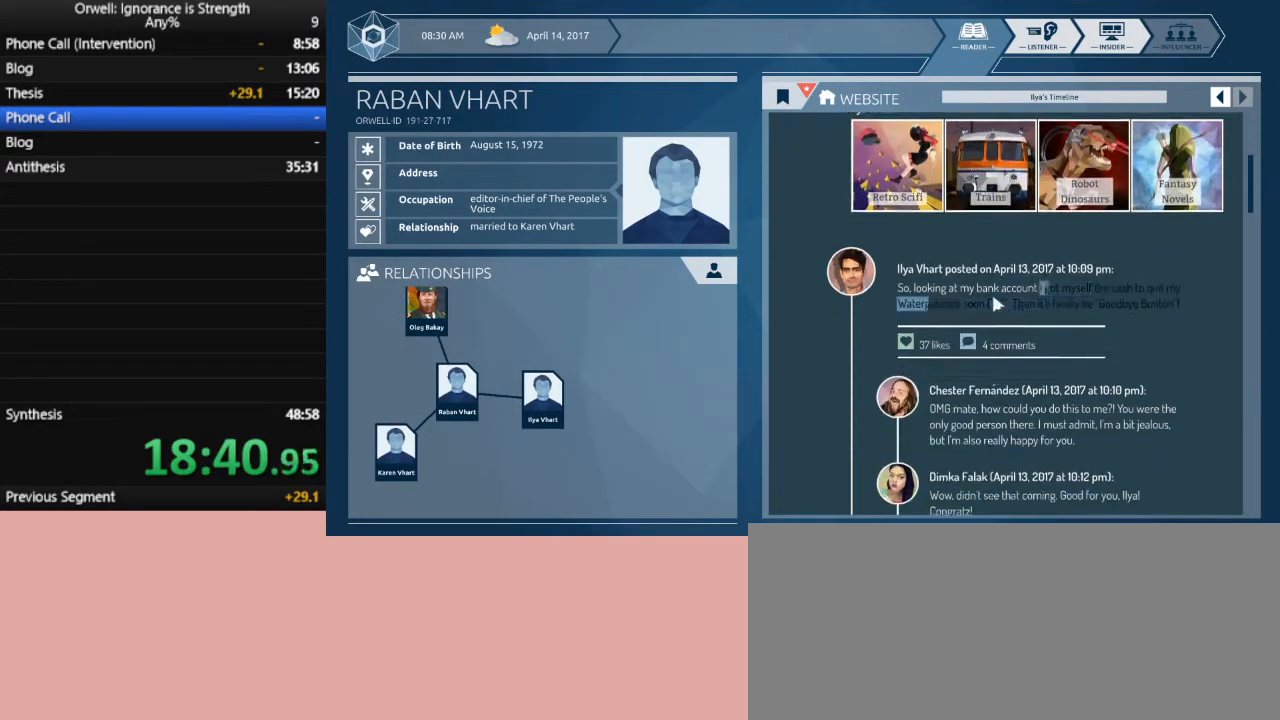
{"keys": [], "mouse": [], "events": []}
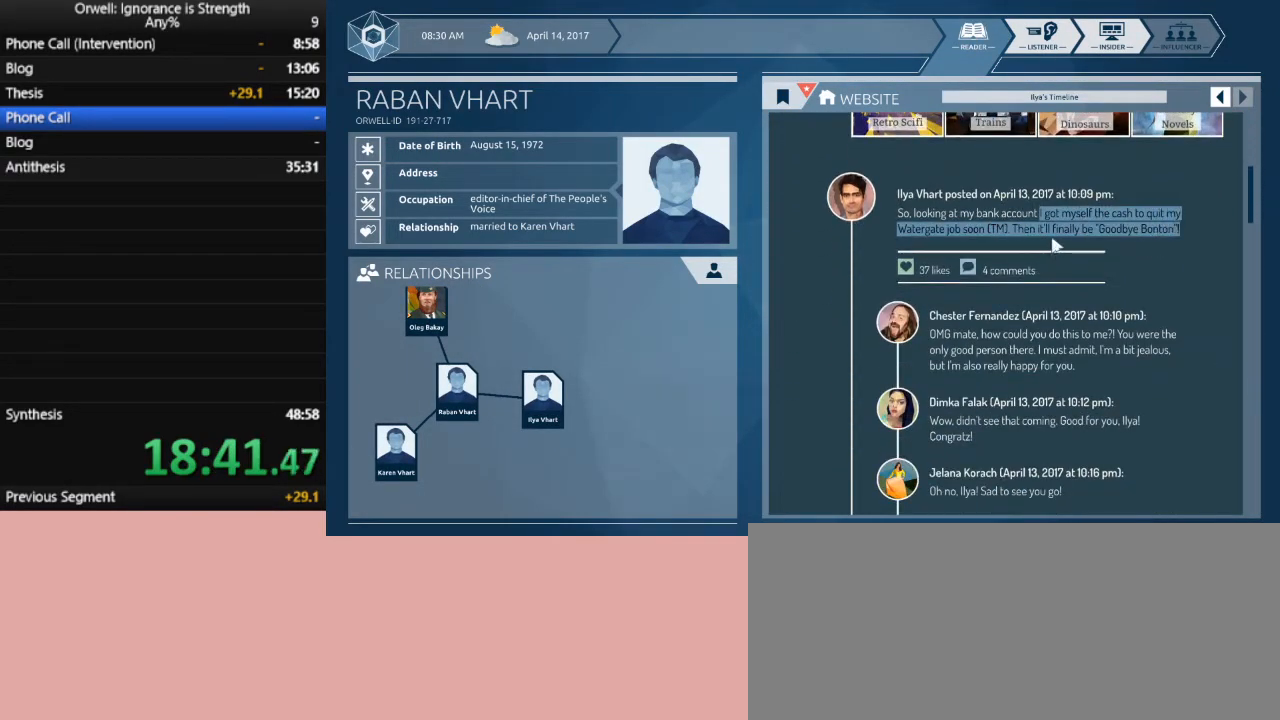
{"keys": [], "mouse": [], "events": [[17, "mouse_left", "down"], [433, "mouse_left", "up"]]}
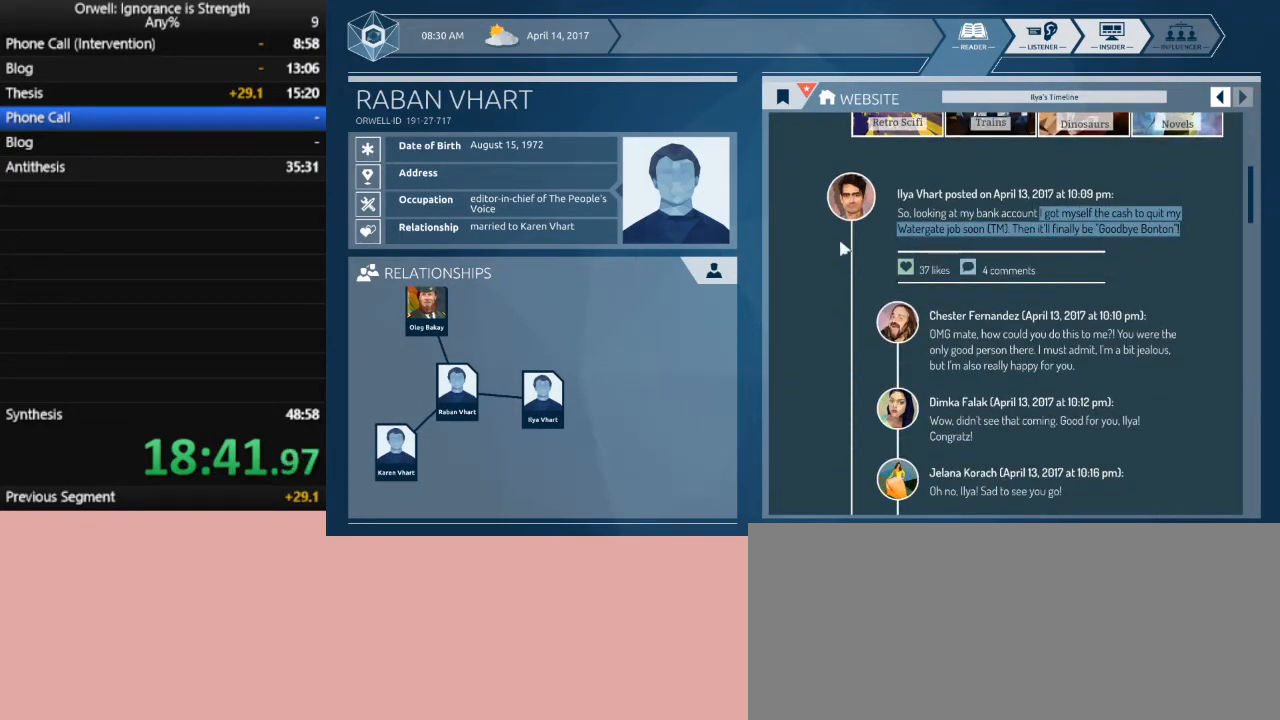
{"keys": [], "mouse": [], "events": []}
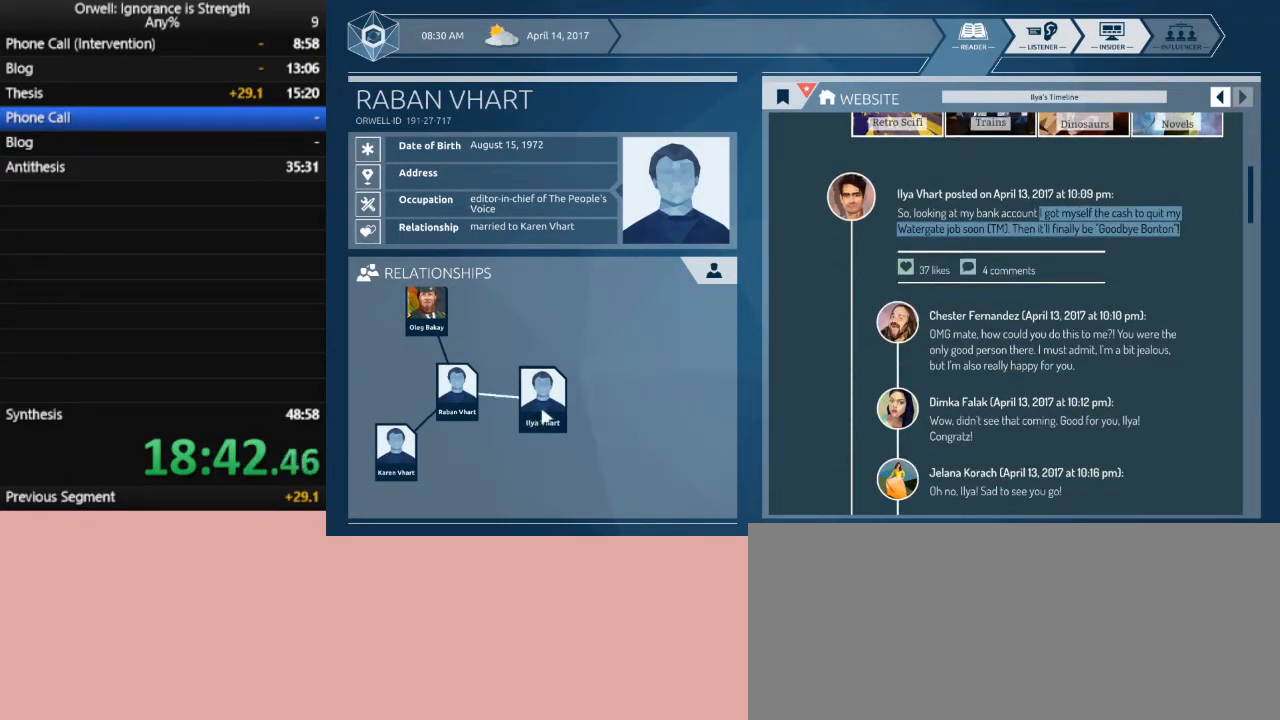
{"keys": [], "mouse": [], "events": [[83, "mouse_left", "down"], [133, "mouse_left", "up"]]}
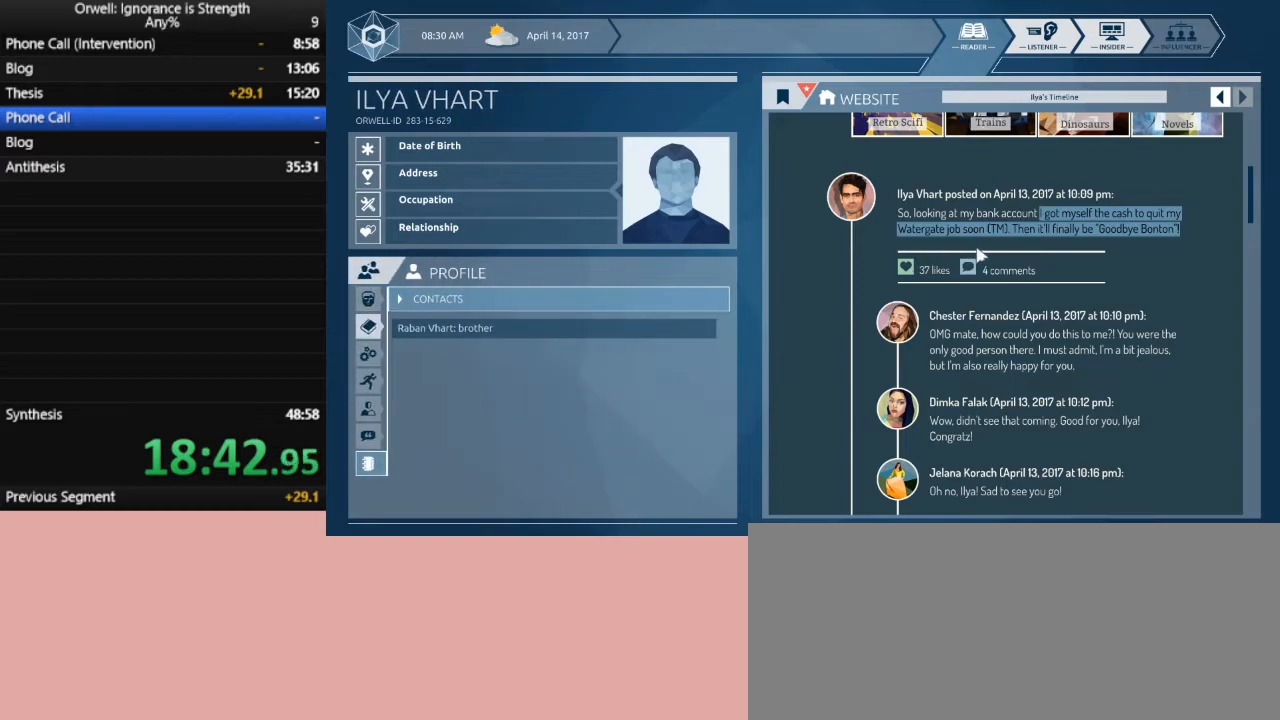
{"keys": [], "mouse": ["left"], "events": [[300, "mouse_left", "down"]]}
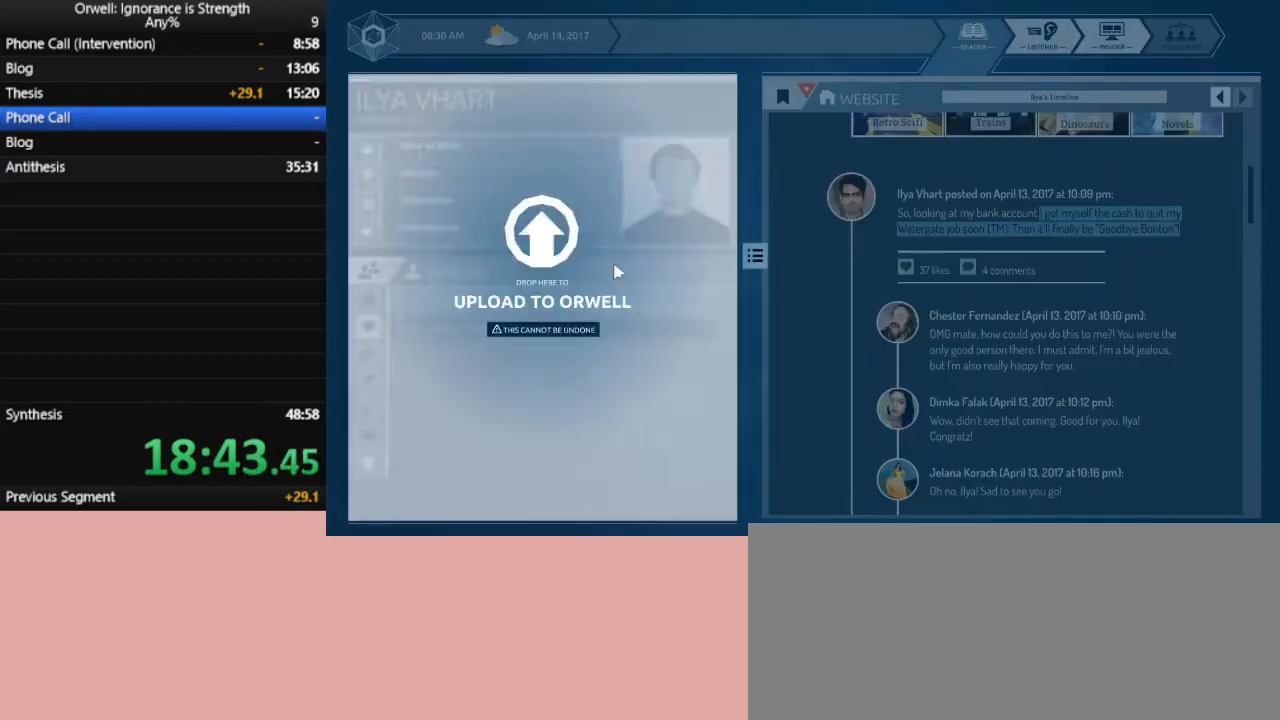
{"keys": [], "mouse": [], "events": [[167, "mouse_left", "up"]]}
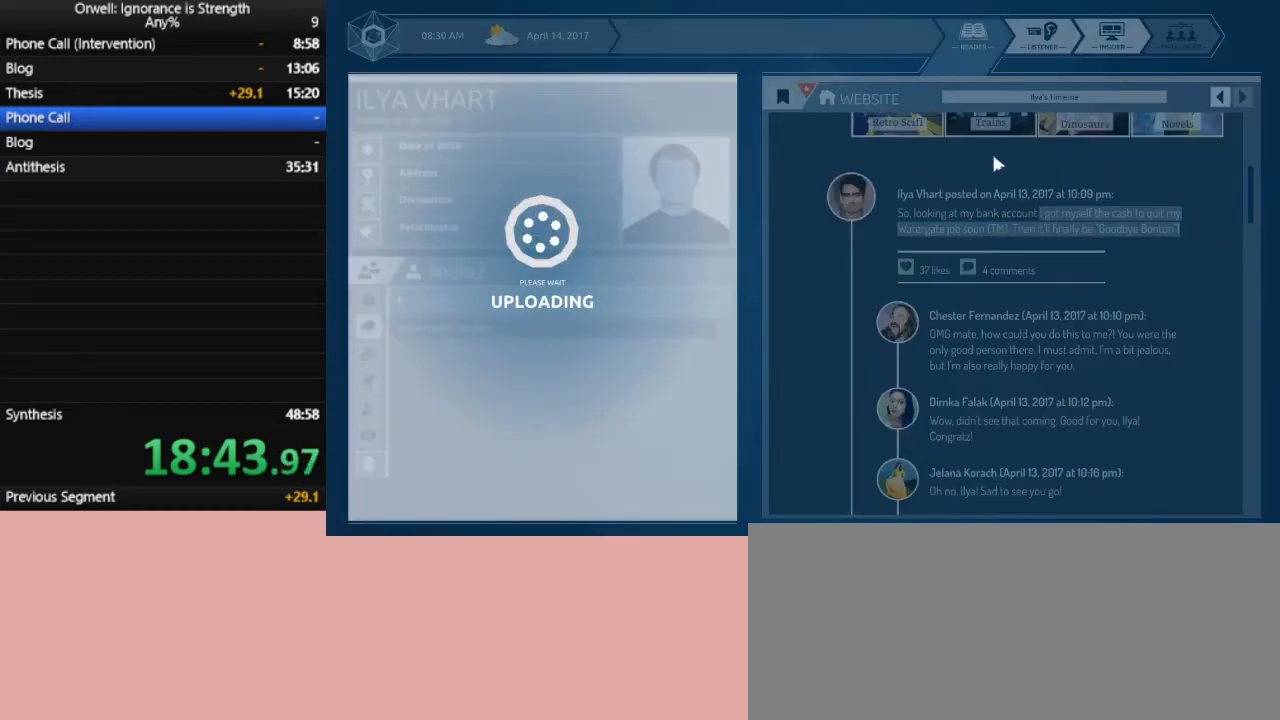
{"keys": [], "mouse": [], "events": []}
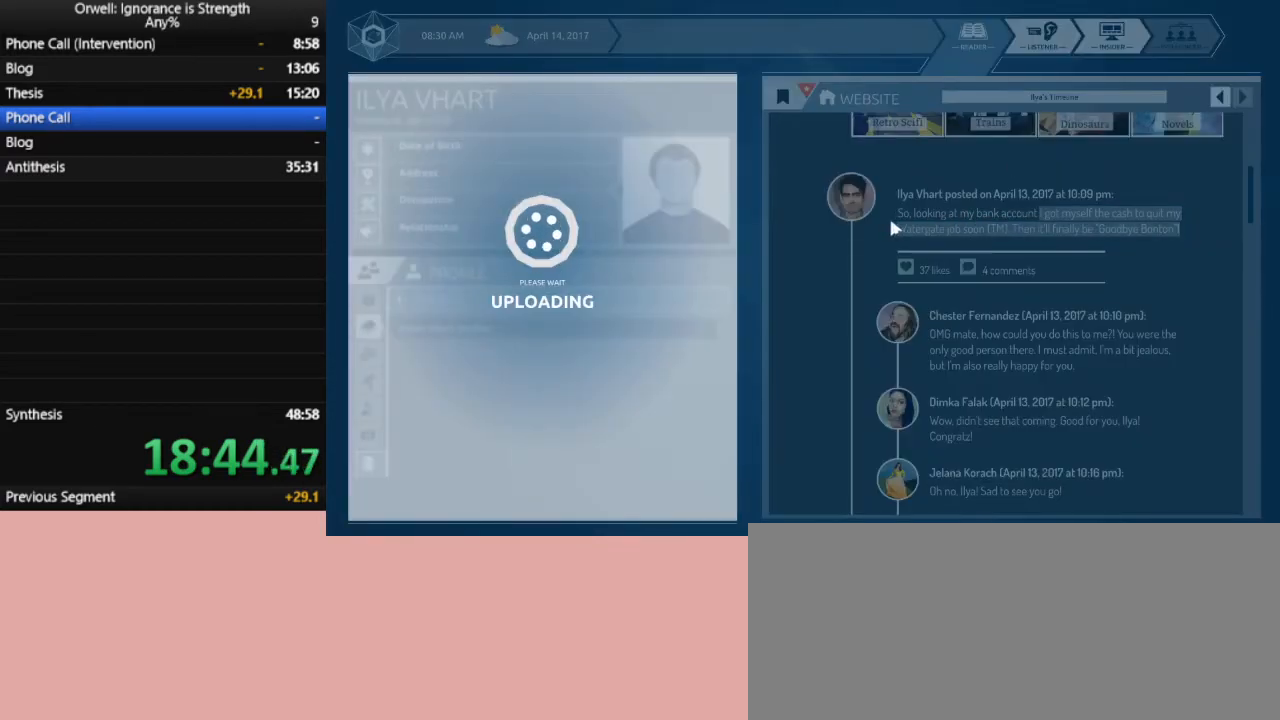
{"keys": [], "mouse": [], "events": []}
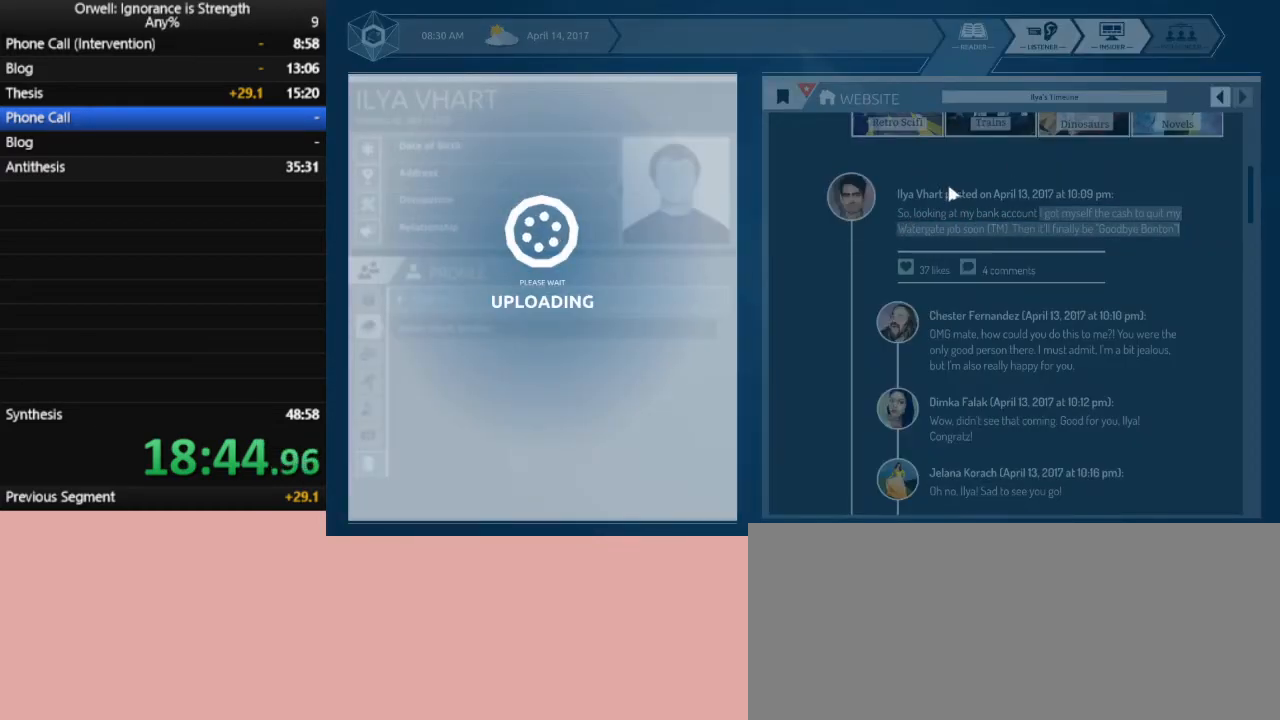
{"keys": [], "mouse": [], "events": []}